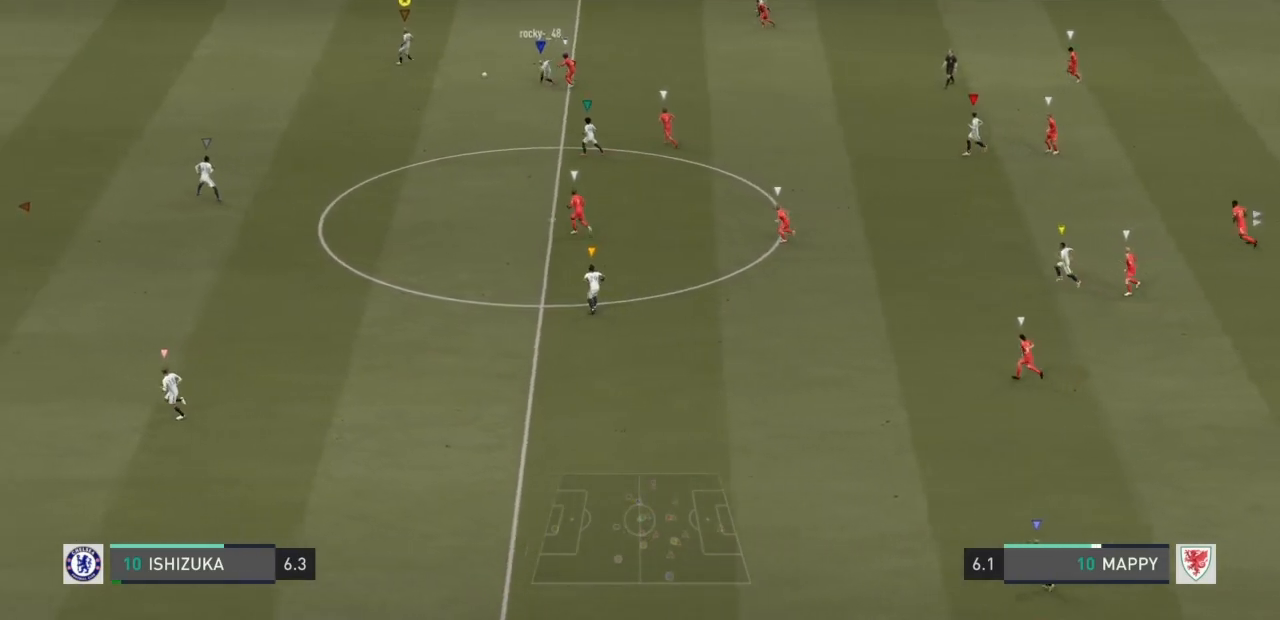
Gameplay with a controller (PlayStation layout); each line is a JSON object with the inputs held at the frame after it. "events" lists button and stick changes between this image and that frame as [ms after this image, input, new state], when the widget could be followed in between. Not read: L3 R3.
{"buttons": [], "left_stick": "left", "right_stick": "center", "events": [[233, "left_stick", "left"], [300, "CROSS", "up"]]}
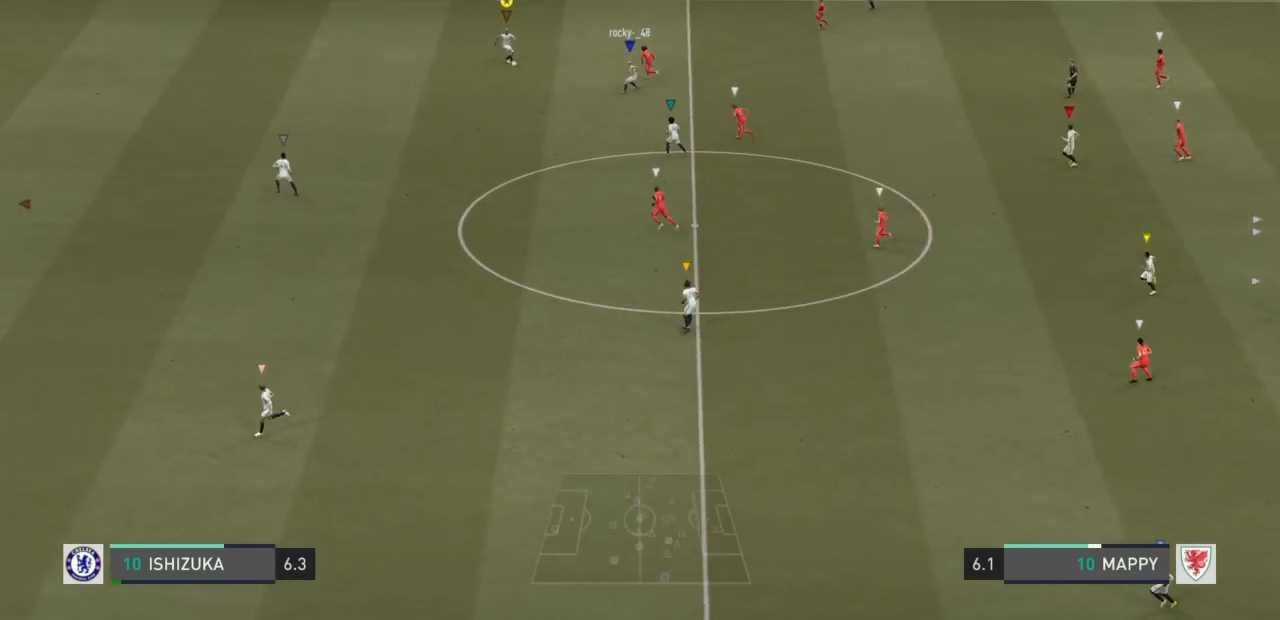
{"buttons": [], "left_stick": "up", "right_stick": "center", "events": [[67, "left_stick", "up-left"], [300, "left_stick", "up"]]}
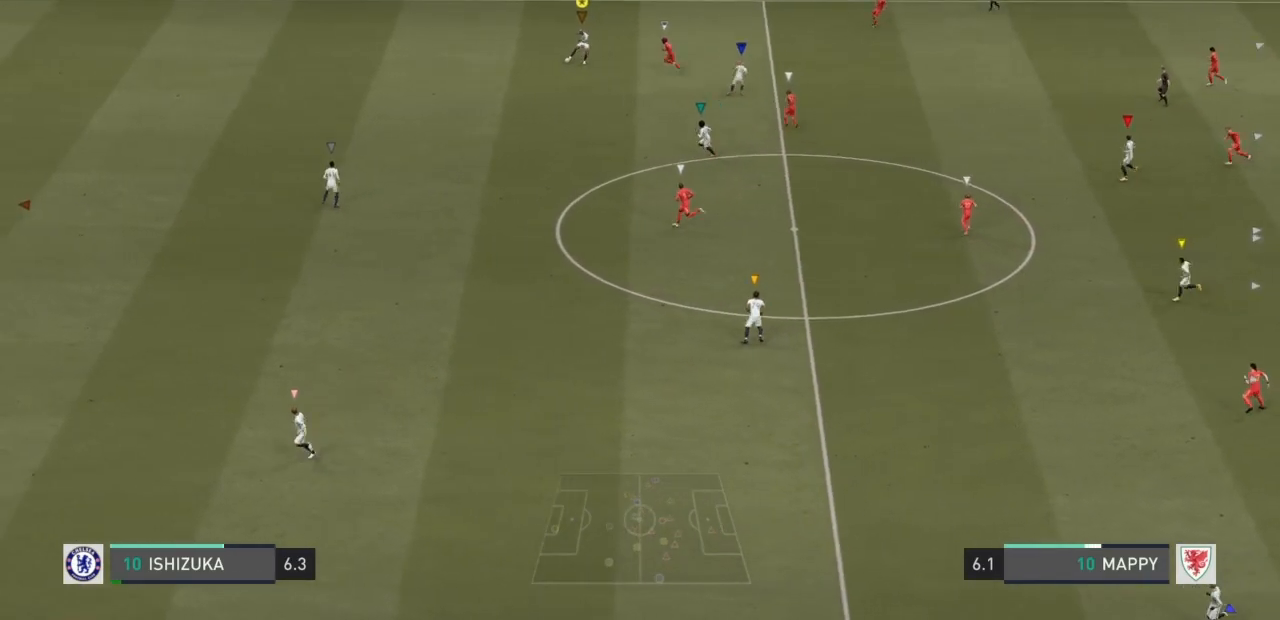
{"buttons": [], "left_stick": "up", "right_stick": "center", "events": []}
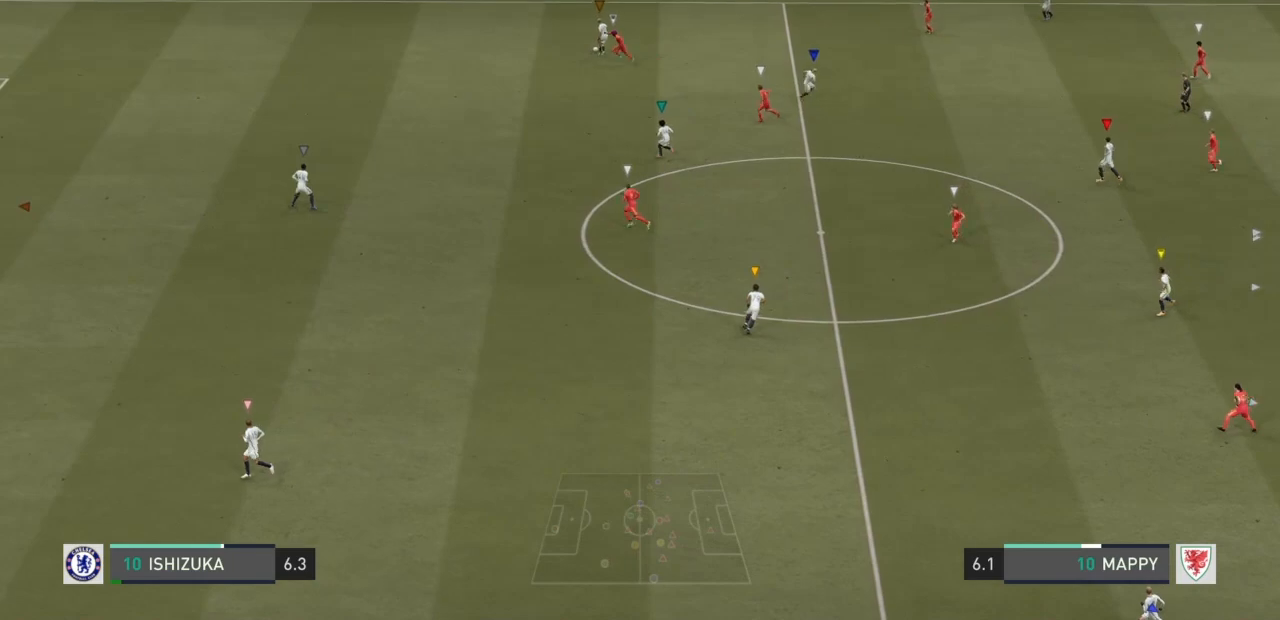
{"buttons": [], "left_stick": "up-right", "right_stick": "center", "events": [[300, "left_stick", "up-right"]]}
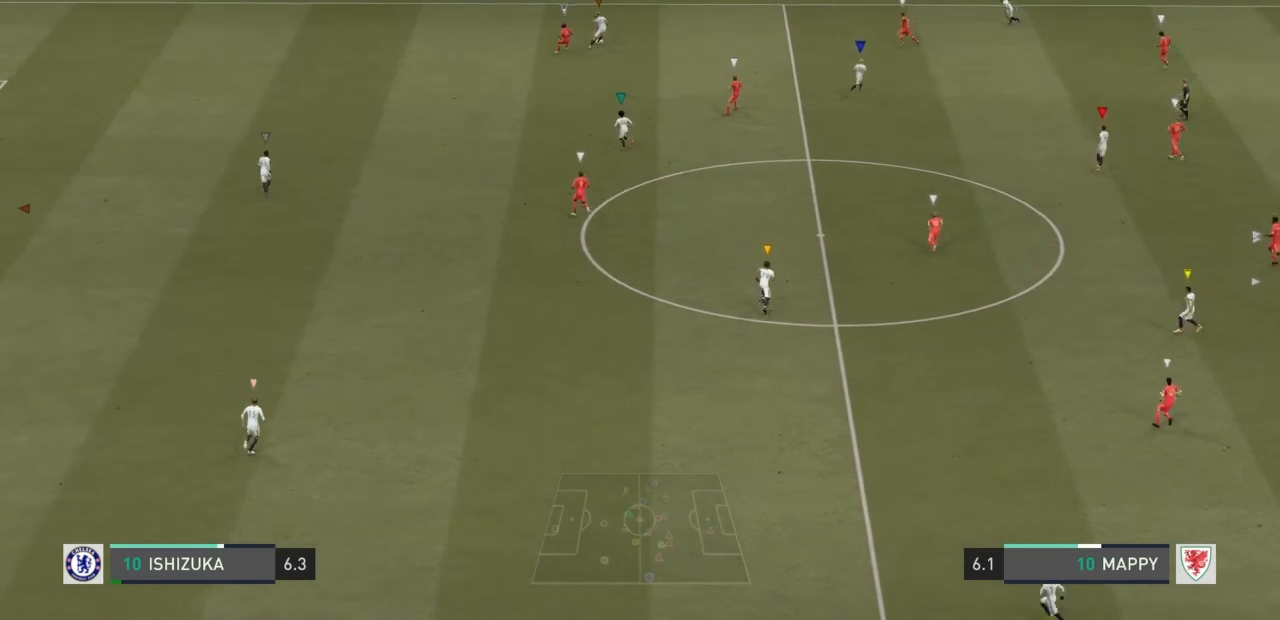
{"buttons": ["CROSS"], "left_stick": "up-right", "right_stick": "center", "events": [[133, "CROSS", "down"]]}